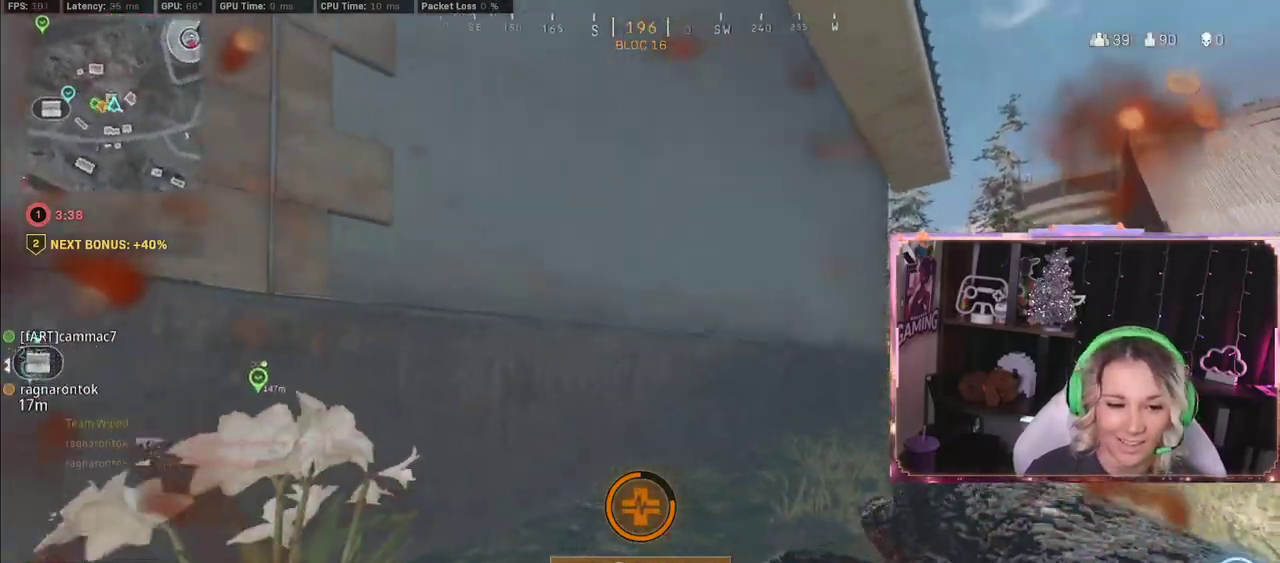
Gameplay with a controller (Xbox layout); each line is a JSON object with the inputs held at the frame after it. "events" lists button and stick changes between this image and that frame as [ms after this image, input, new state], when the widget could be followed in between.
{"buttons": [], "left_stick": "down-left", "right_stick": "center", "events": [[283, "right_stick", "right"], [367, "right_stick", "center"]]}
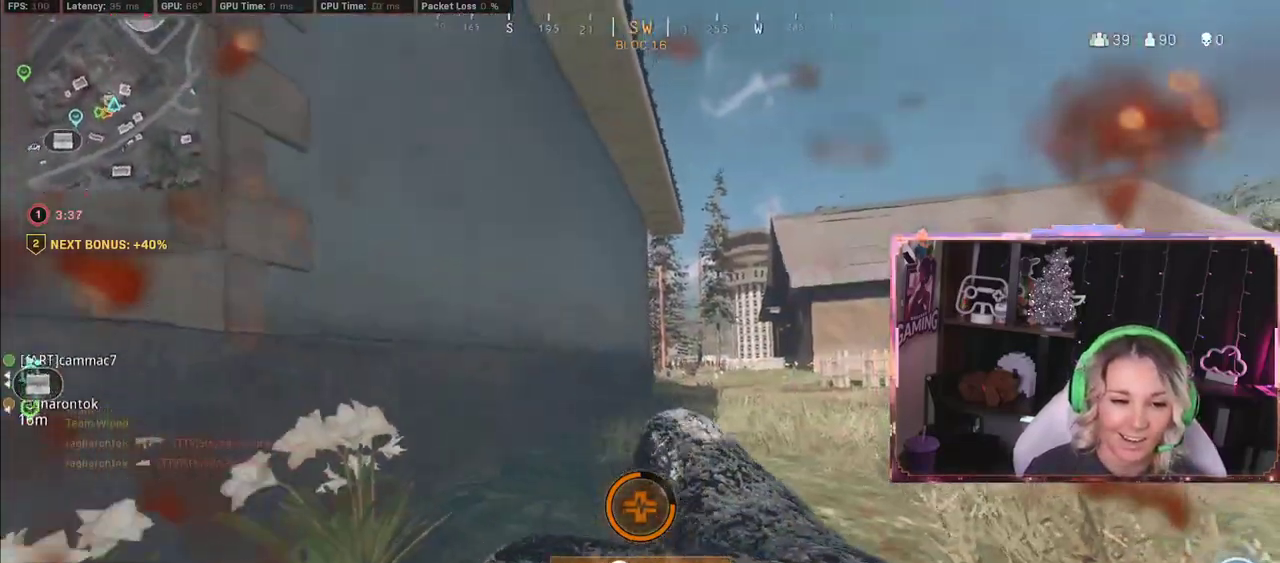
{"buttons": [], "left_stick": "down", "right_stick": "center", "events": [[283, "left_stick", "down"]]}
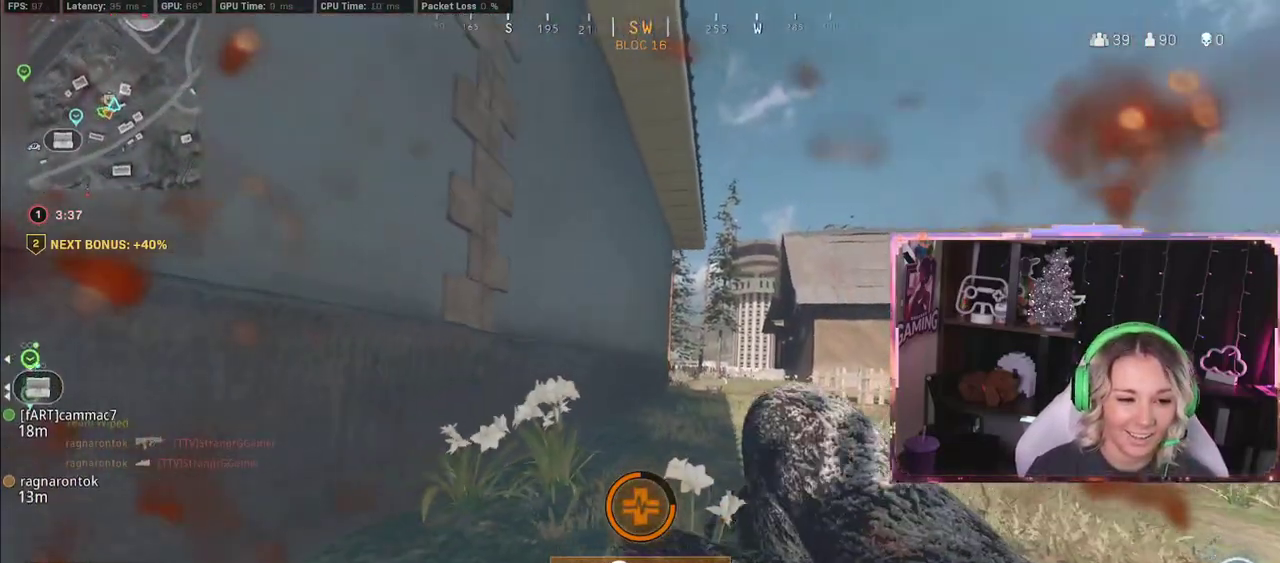
{"buttons": [], "left_stick": "down", "right_stick": "center", "events": [[300, "right_stick", "left"], [400, "right_stick", "center"]]}
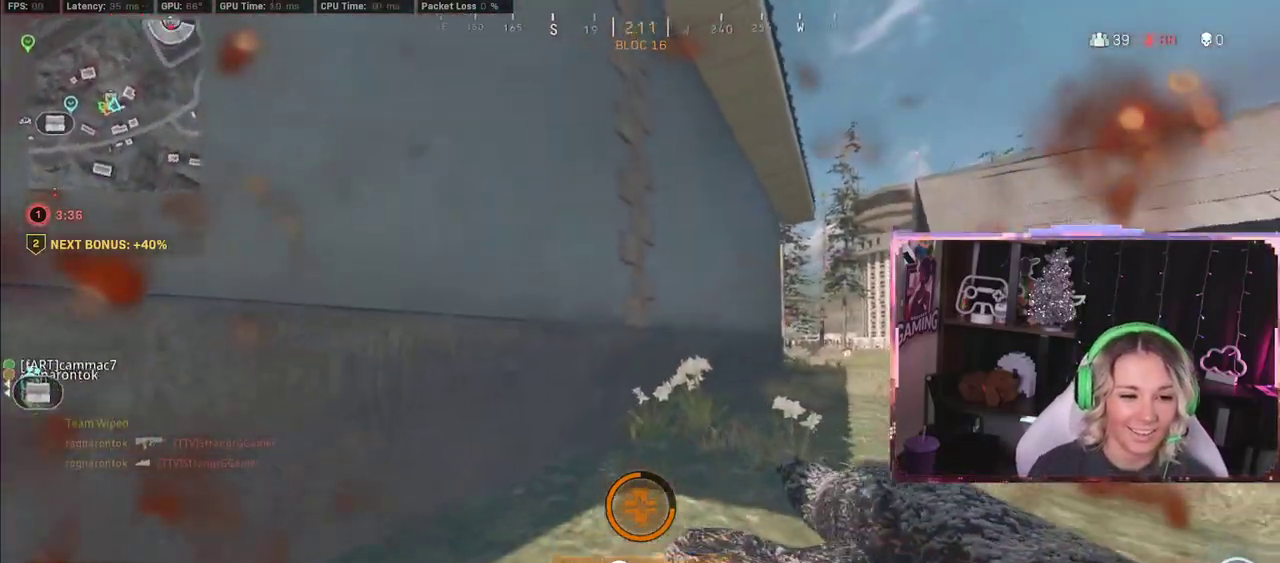
{"buttons": [], "left_stick": "down-left", "right_stick": "center", "events": [[83, "left_stick", "down-left"], [83, "right_stick", "right"], [233, "right_stick", "center"]]}
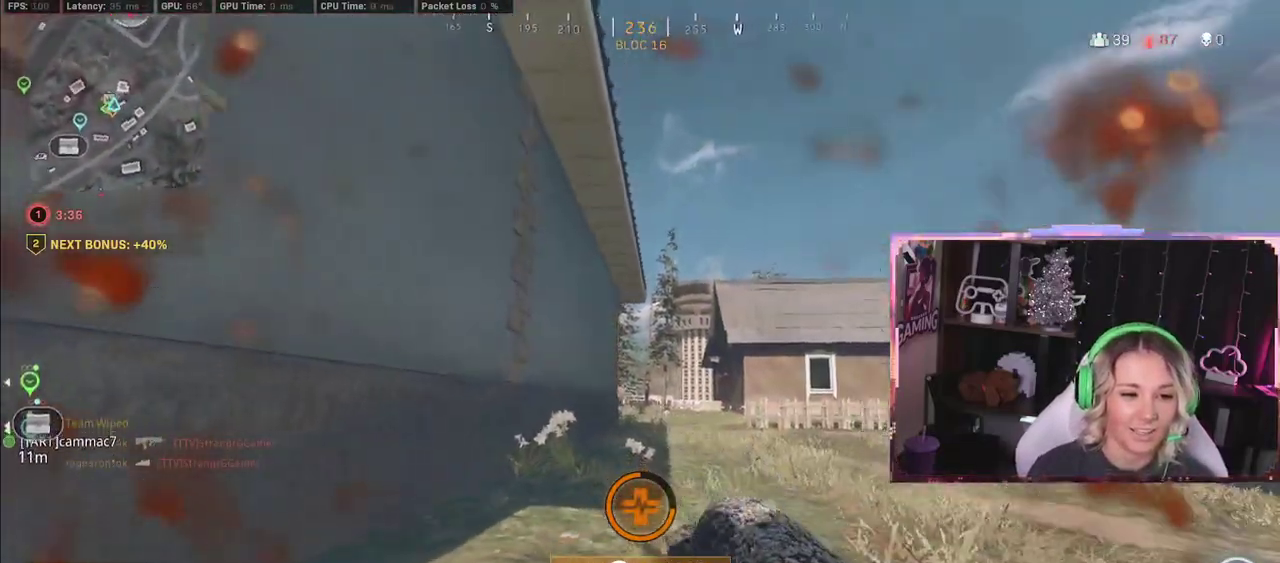
{"buttons": [], "left_stick": "down-left", "right_stick": "center", "events": []}
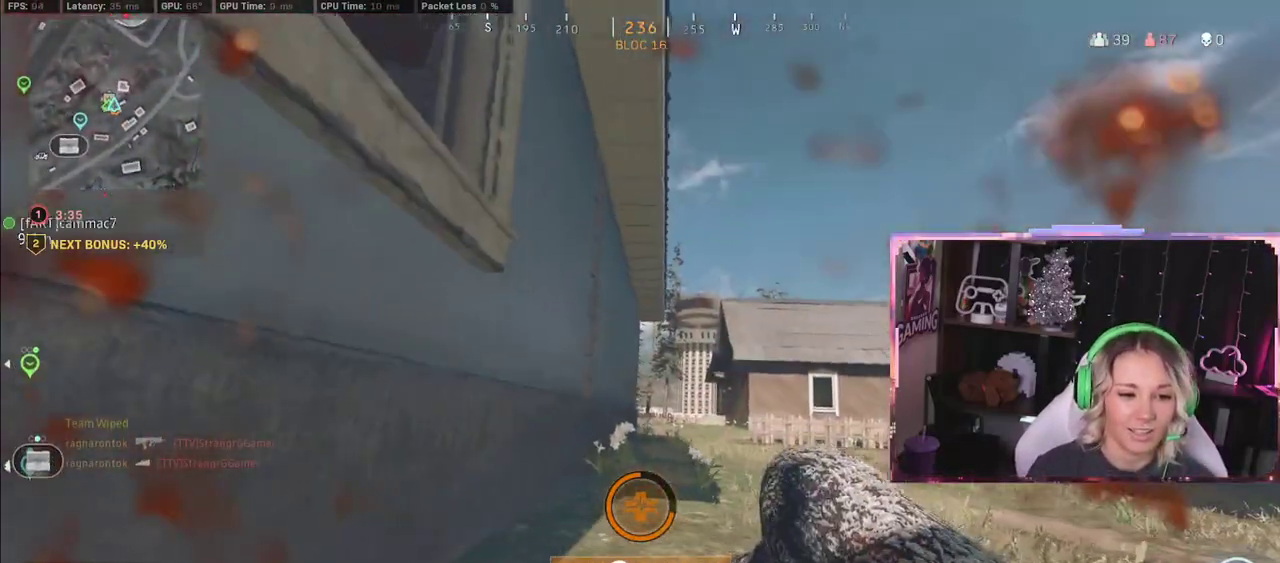
{"buttons": [], "left_stick": "down", "right_stick": "center", "events": [[117, "left_stick", "down"], [300, "left_stick", "down-left"], [500, "left_stick", "down"]]}
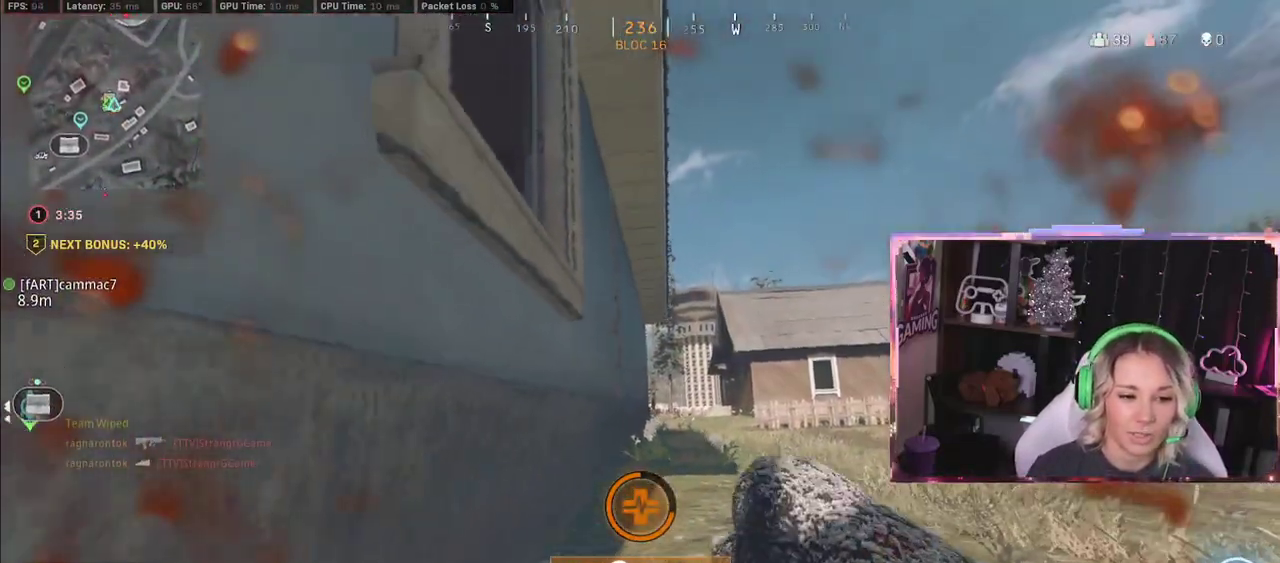
{"buttons": ["START"], "left_stick": "center", "right_stick": "center", "events": [[333, "START", "down"], [333, "left_stick", "center"]]}
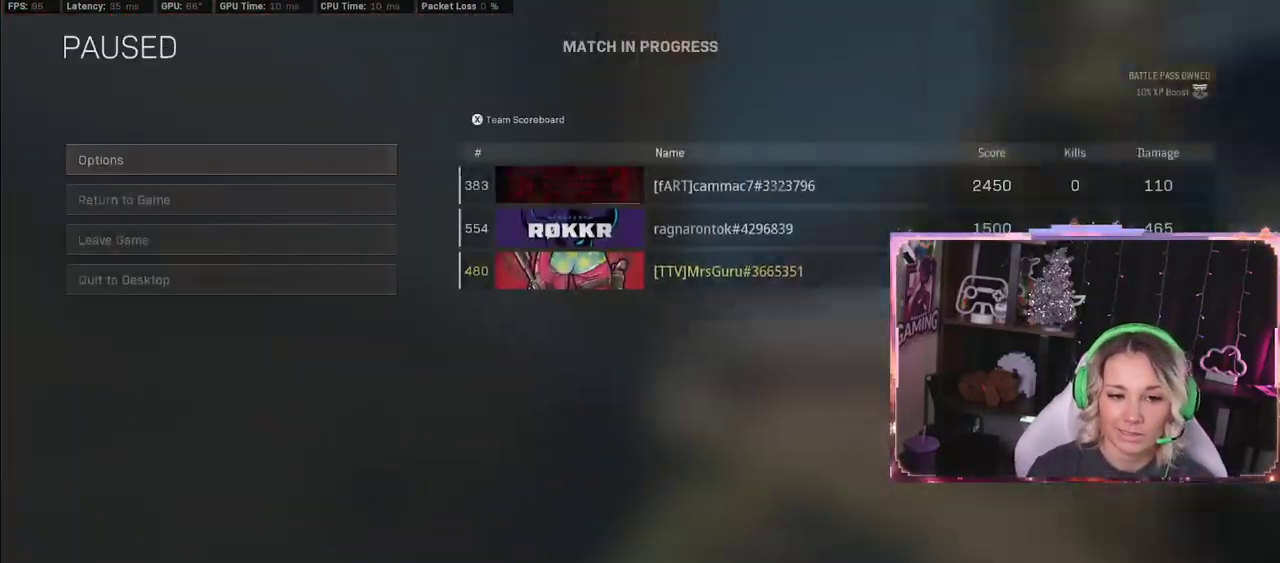
{"buttons": [], "left_stick": "down", "right_stick": "center", "events": [[167, "START", "up"], [283, "B", "down"], [333, "B", "up"], [333, "left_stick", "down"]]}
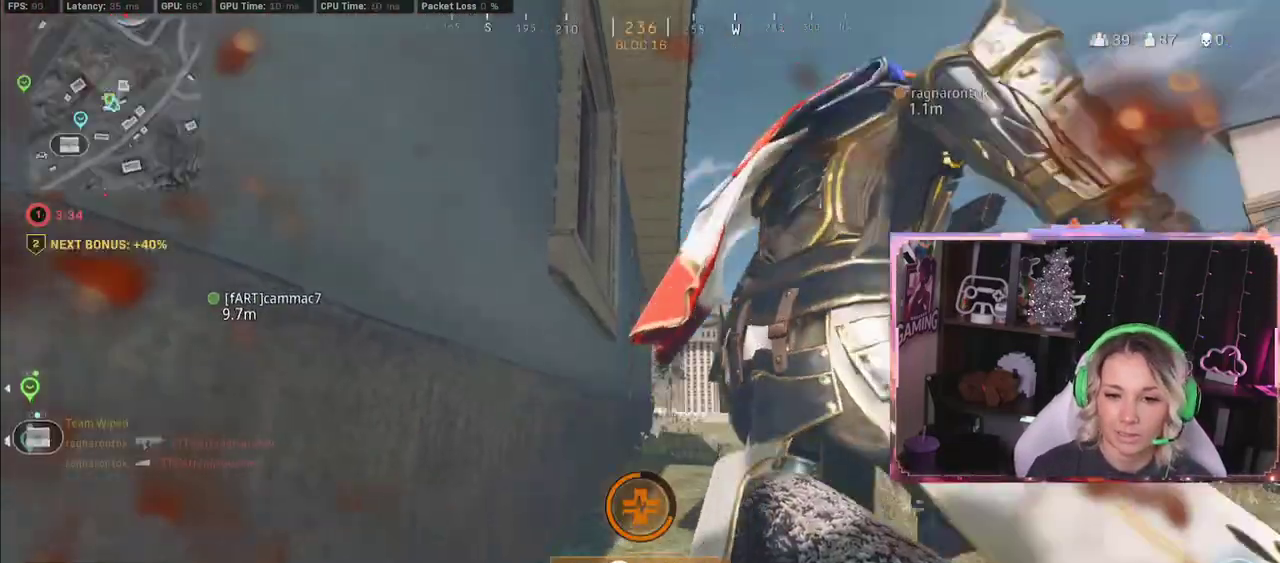
{"buttons": [], "left_stick": "center", "right_stick": "center", "events": [[317, "left_stick", "center"]]}
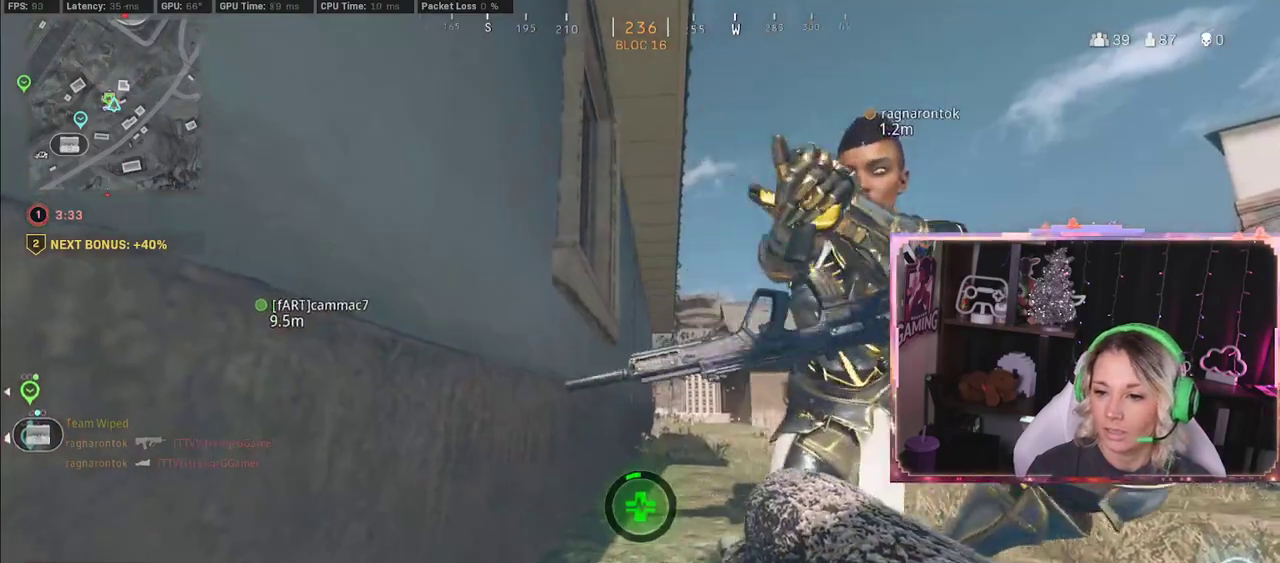
{"buttons": [], "left_stick": "center", "right_stick": "center", "events": []}
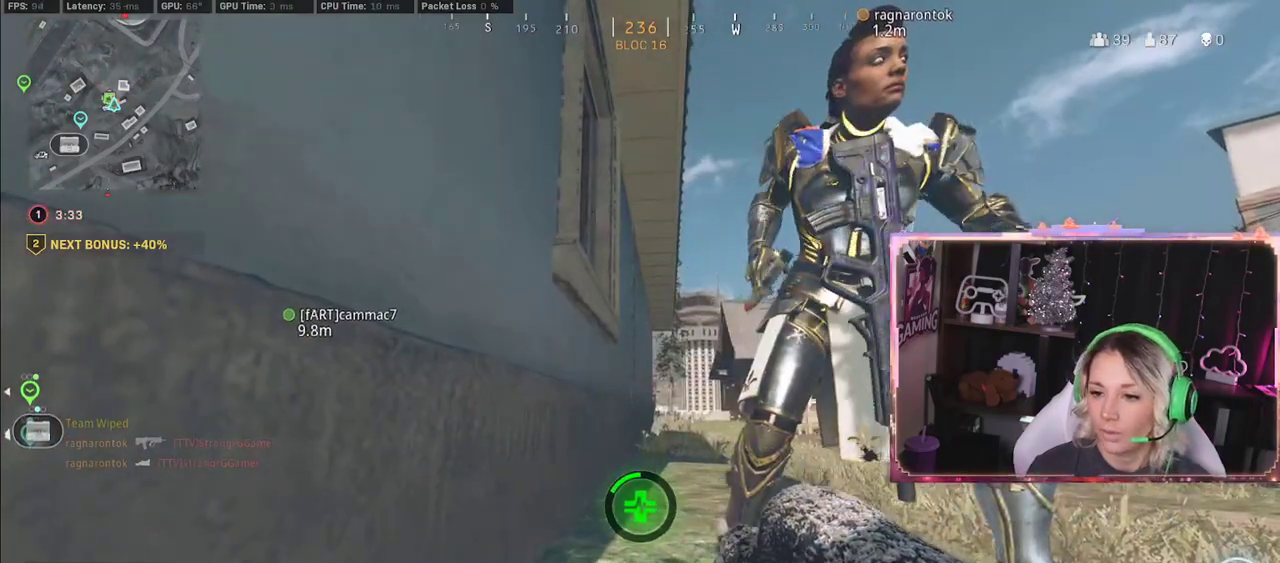
{"buttons": [], "left_stick": "center", "right_stick": "center", "events": []}
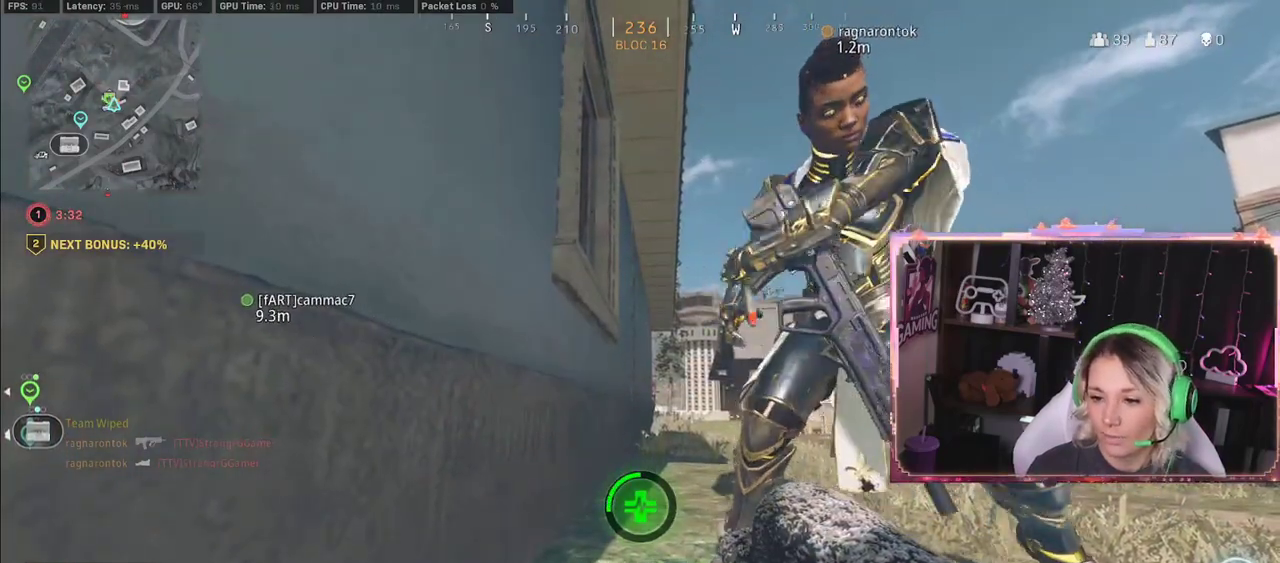
{"buttons": [], "left_stick": "center", "right_stick": "center", "events": []}
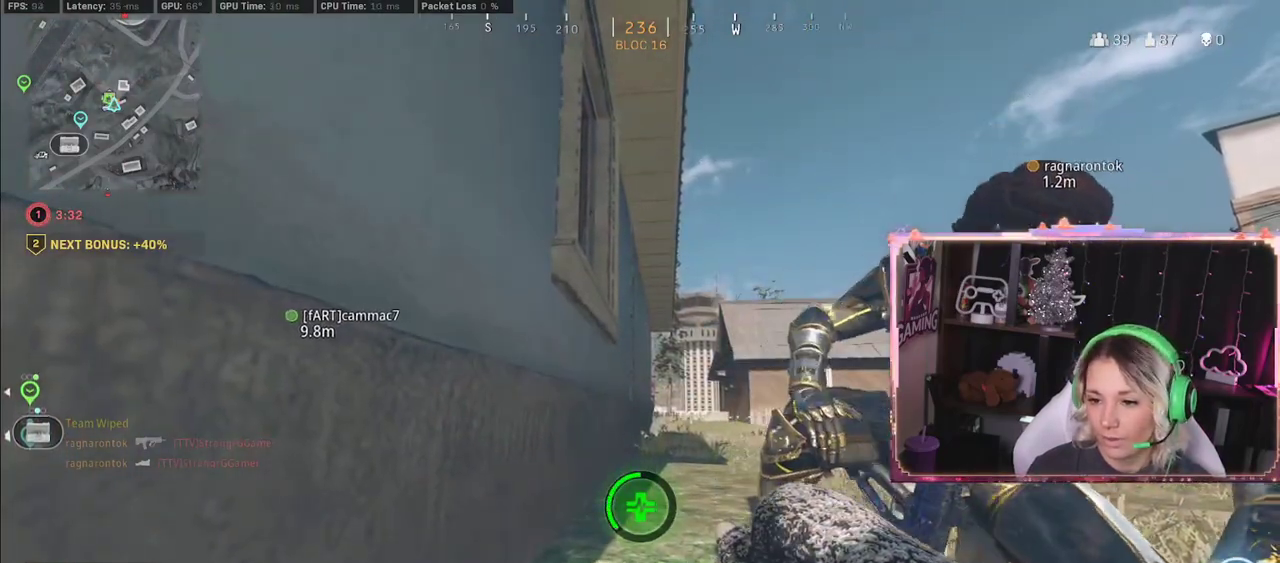
{"buttons": [], "left_stick": "center", "right_stick": "center", "events": []}
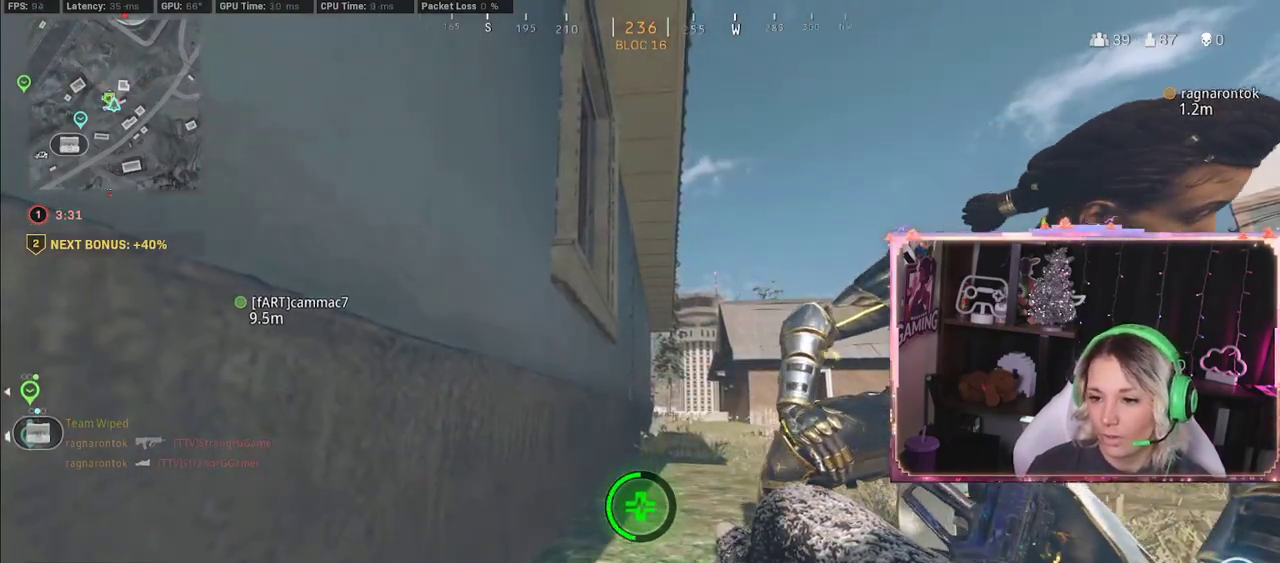
{"buttons": [], "left_stick": "center", "right_stick": "center", "events": []}
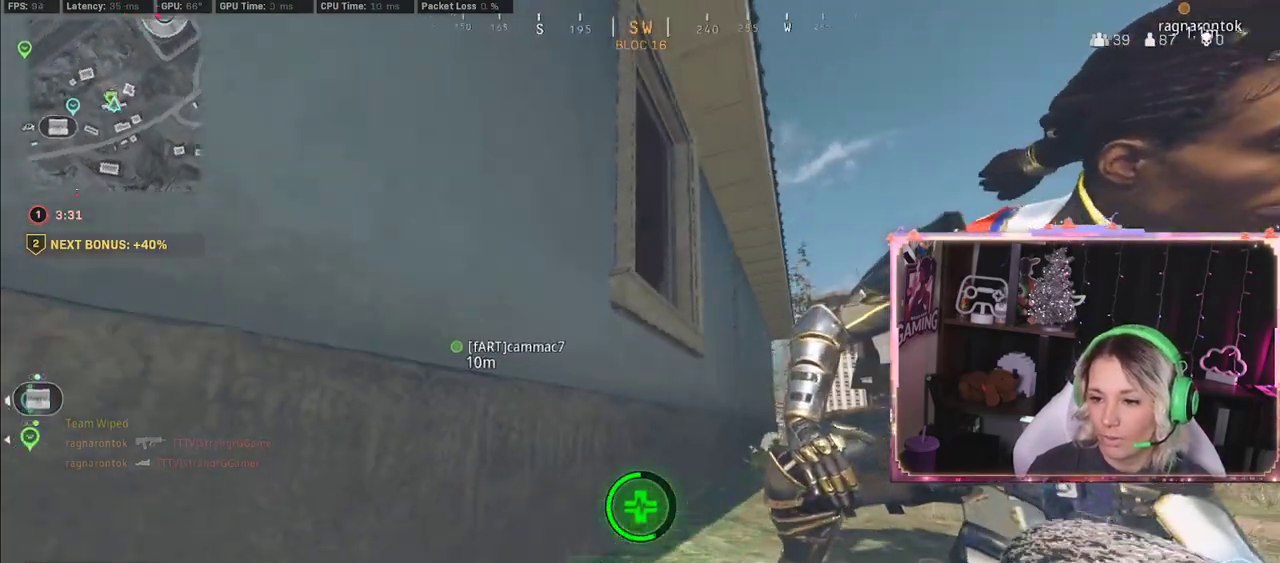
{"buttons": [], "left_stick": "center", "right_stick": "center", "events": []}
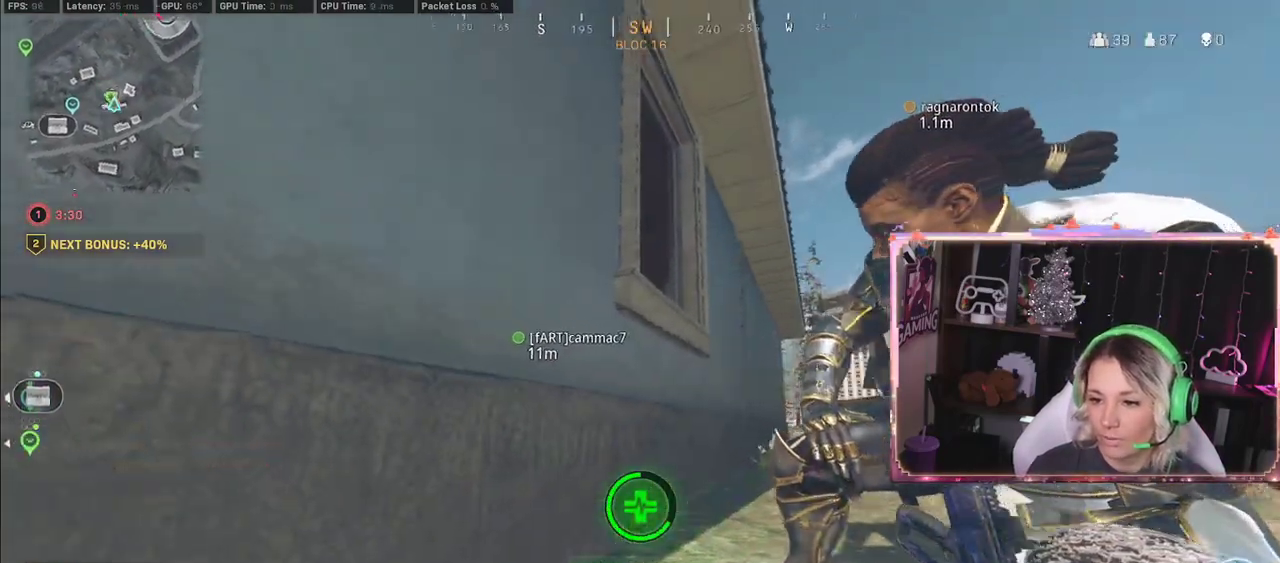
{"buttons": [], "left_stick": "center", "right_stick": "right", "events": [[33, "right_stick", "left"], [183, "right_stick", "center"], [483, "right_stick", "right"]]}
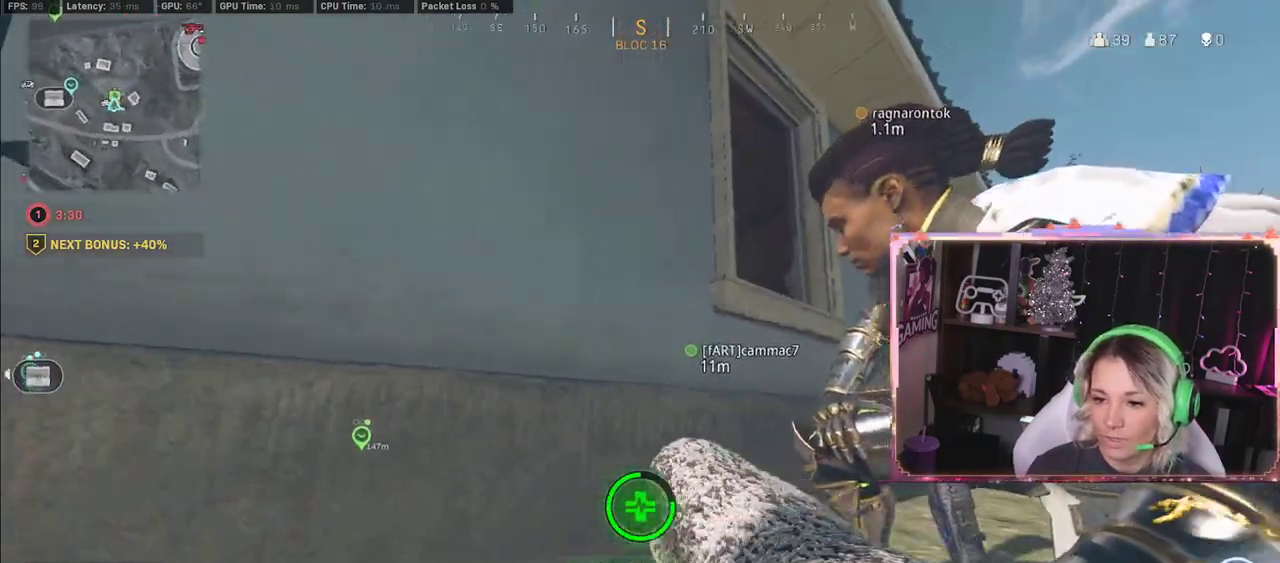
{"buttons": [], "left_stick": "center", "right_stick": "center", "events": [[467, "right_stick", "center"]]}
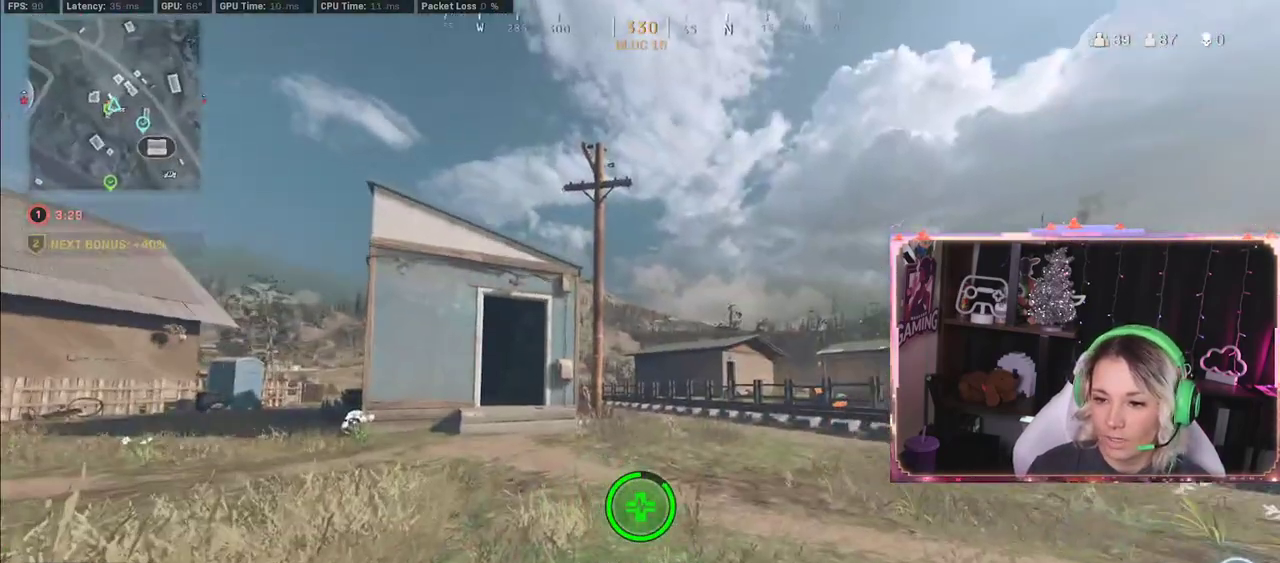
{"buttons": [], "left_stick": "center", "right_stick": "center", "events": []}
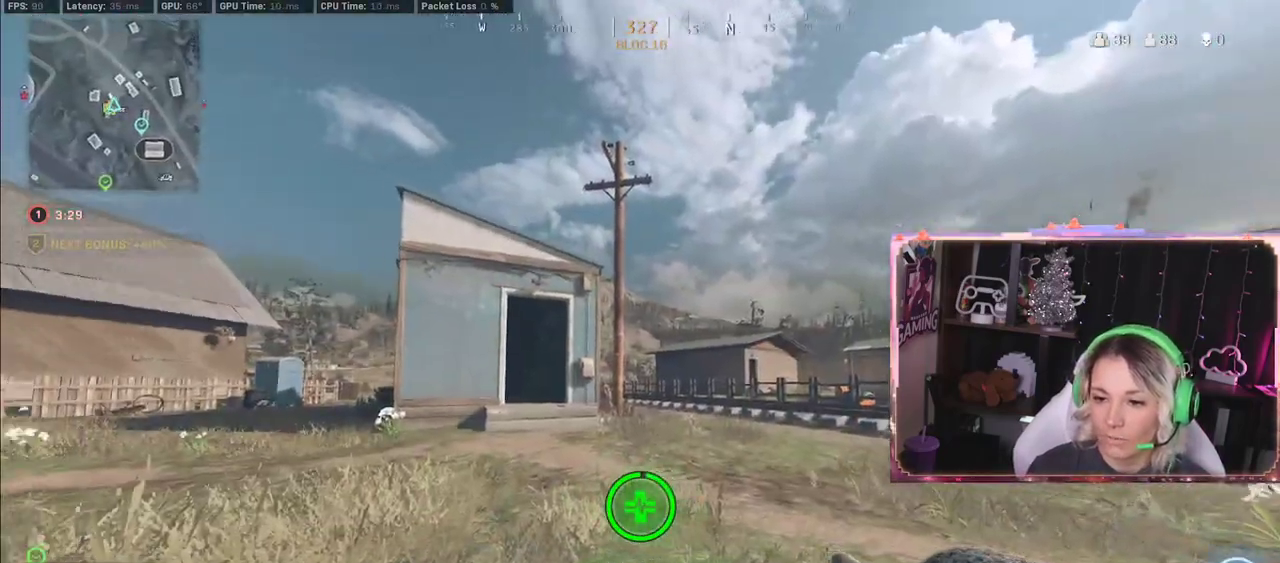
{"buttons": [], "left_stick": "center", "right_stick": "center", "events": []}
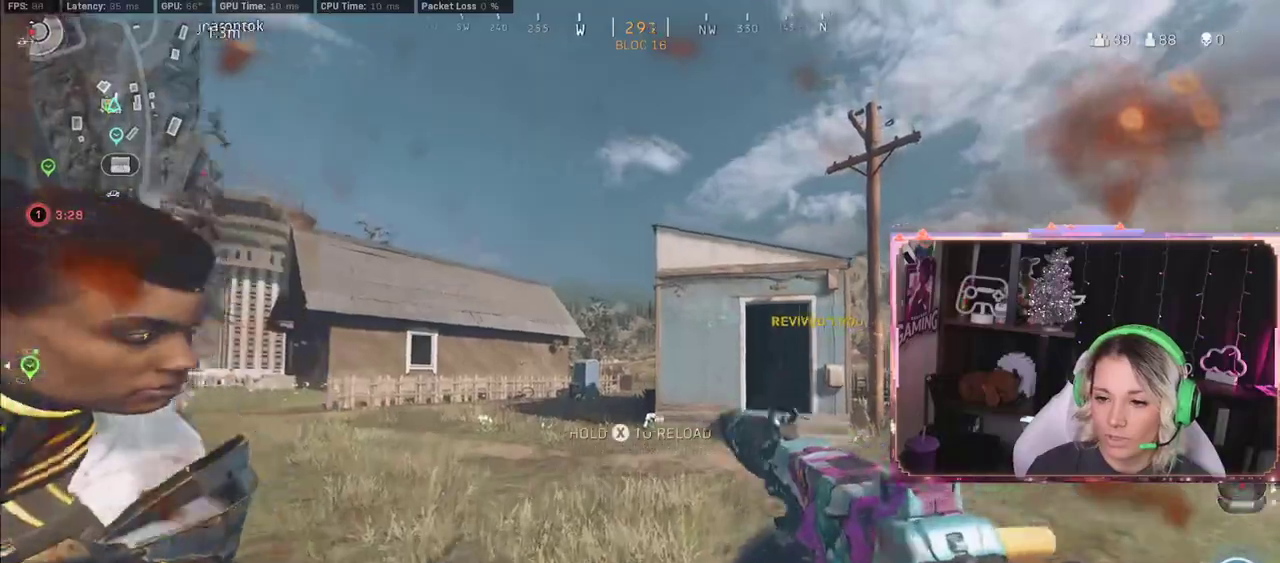
{"buttons": ["Y"], "left_stick": "up", "right_stick": "center", "events": [[17, "right_stick", "left"], [100, "left_stick", "down"], [500, "Y", "down"], [500, "left_stick", "up"], [500, "right_stick", "center"]]}
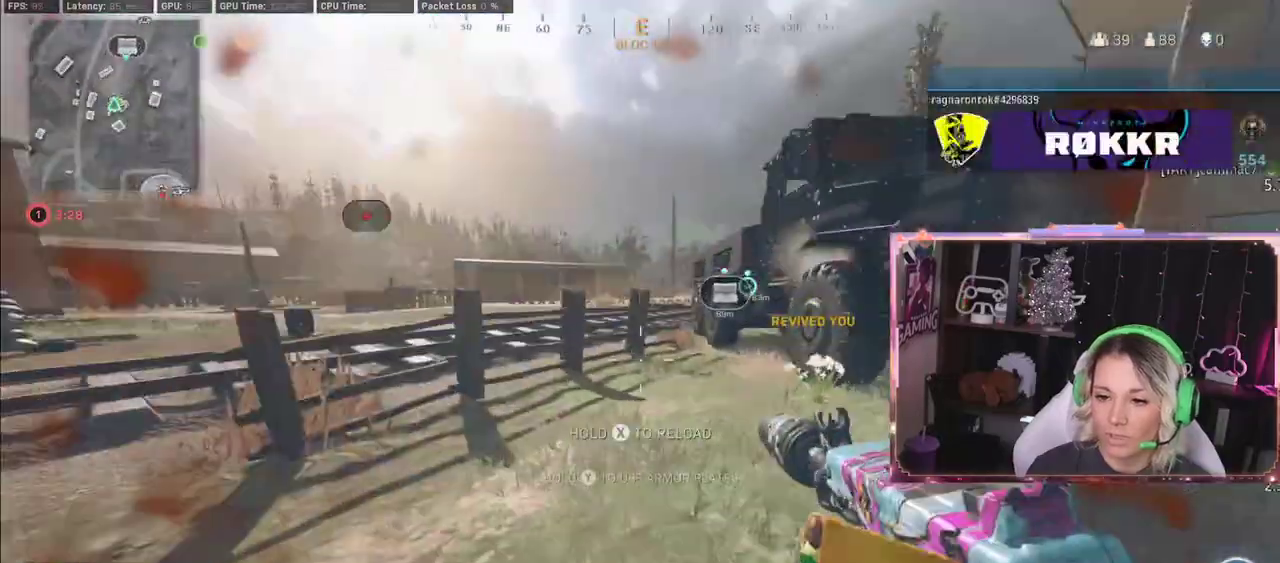
{"buttons": ["Y"], "left_stick": "up", "right_stick": "center", "events": [[17, "L3", "down"], [183, "L3", "up"], [400, "L3", "down"], [400, "right_stick", "right"], [450, "L3", "up"], [450, "right_stick", "center"]]}
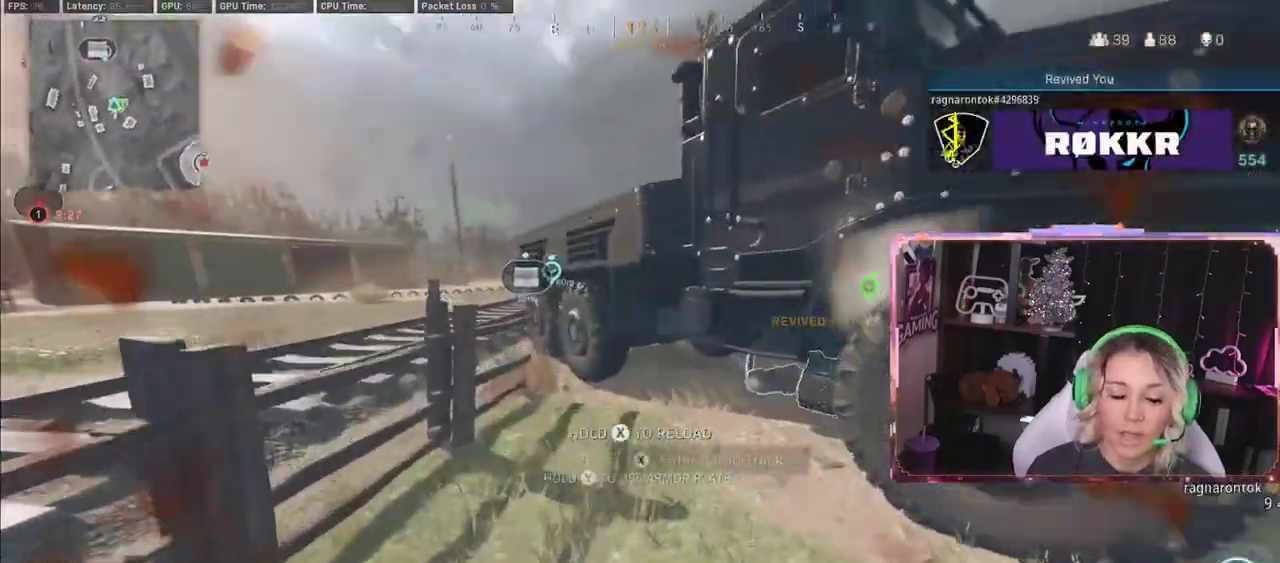
{"buttons": ["Y"], "left_stick": "up-right", "right_stick": "center", "events": [[167, "left_stick", "down"], [200, "right_stick", "left"], [417, "left_stick", "up-right"], [417, "right_stick", "center"]]}
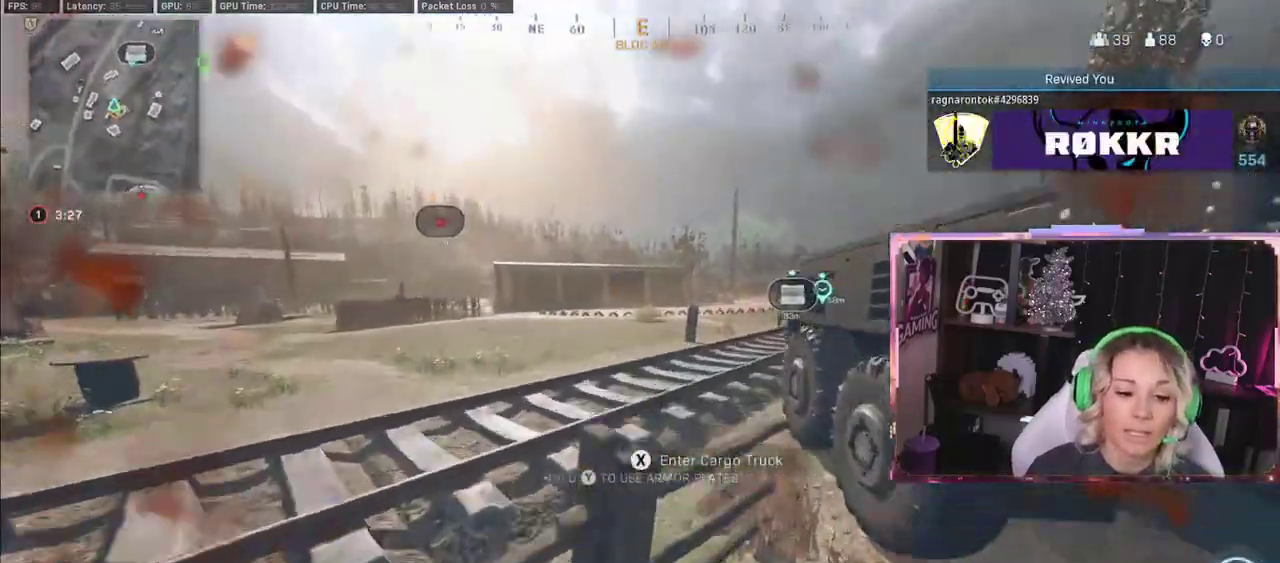
{"buttons": ["Y"], "left_stick": "down-right", "right_stick": "right", "events": [[33, "A", "down"], [67, "A", "up"], [67, "left_stick", "down-right"], [100, "right_stick", "right"]]}
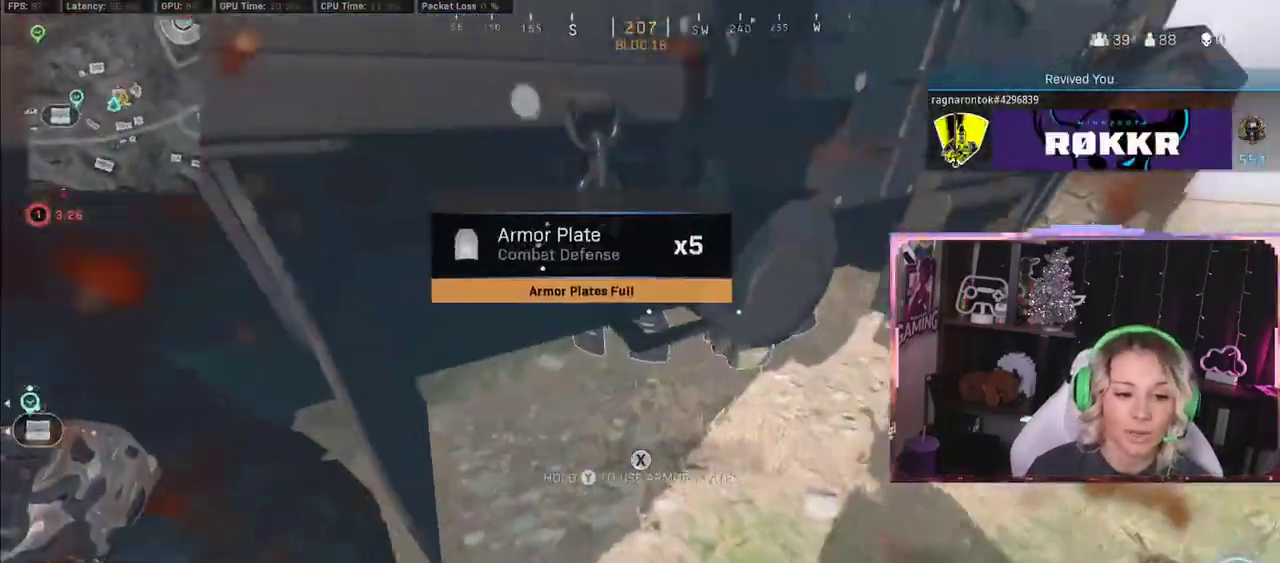
{"buttons": ["Y", "R3"], "left_stick": "up-right", "right_stick": "center", "events": [[133, "left_stick", "up-right"], [133, "right_stick", "center"], [167, "R3", "down"]]}
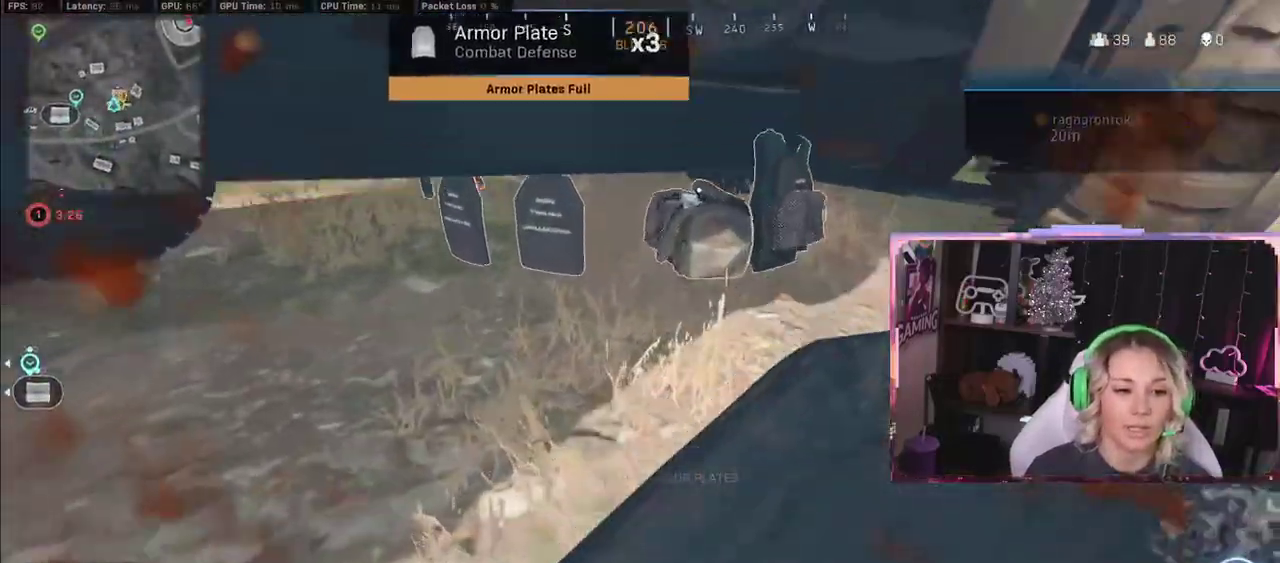
{"buttons": ["Y"], "left_stick": "up-left", "right_stick": "center", "events": [[150, "R3", "up"], [150, "right_stick", "up"], [233, "left_stick", "up"], [367, "right_stick", "center"], [400, "left_stick", "up-left"]]}
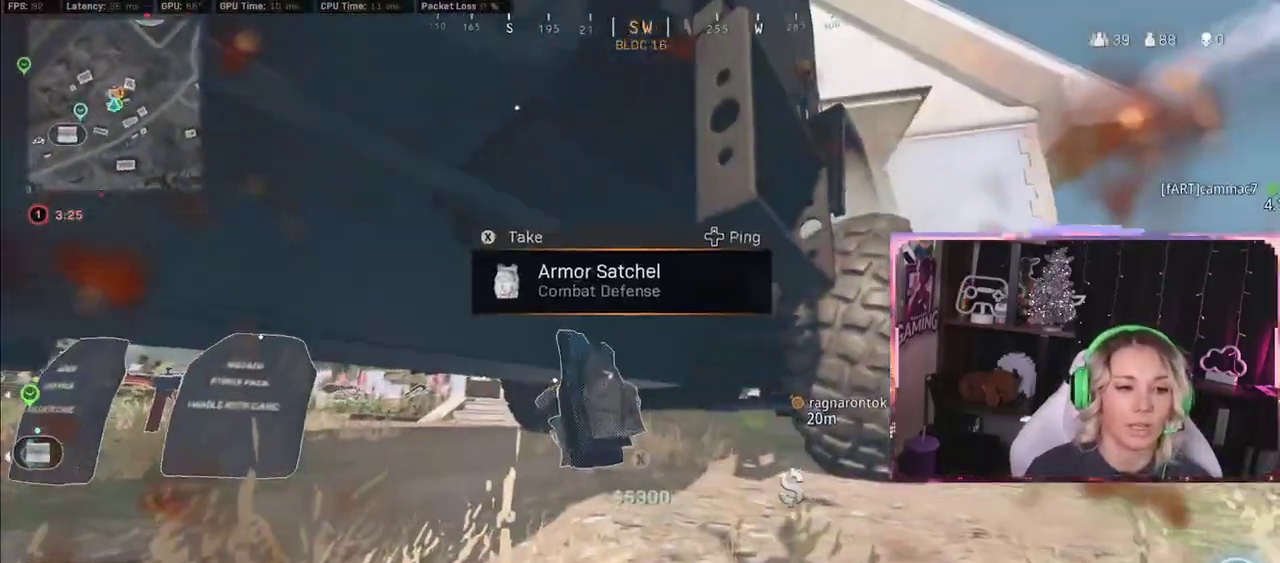
{"buttons": ["Y"], "left_stick": "center", "right_stick": "center", "events": [[400, "left_stick", "center"]]}
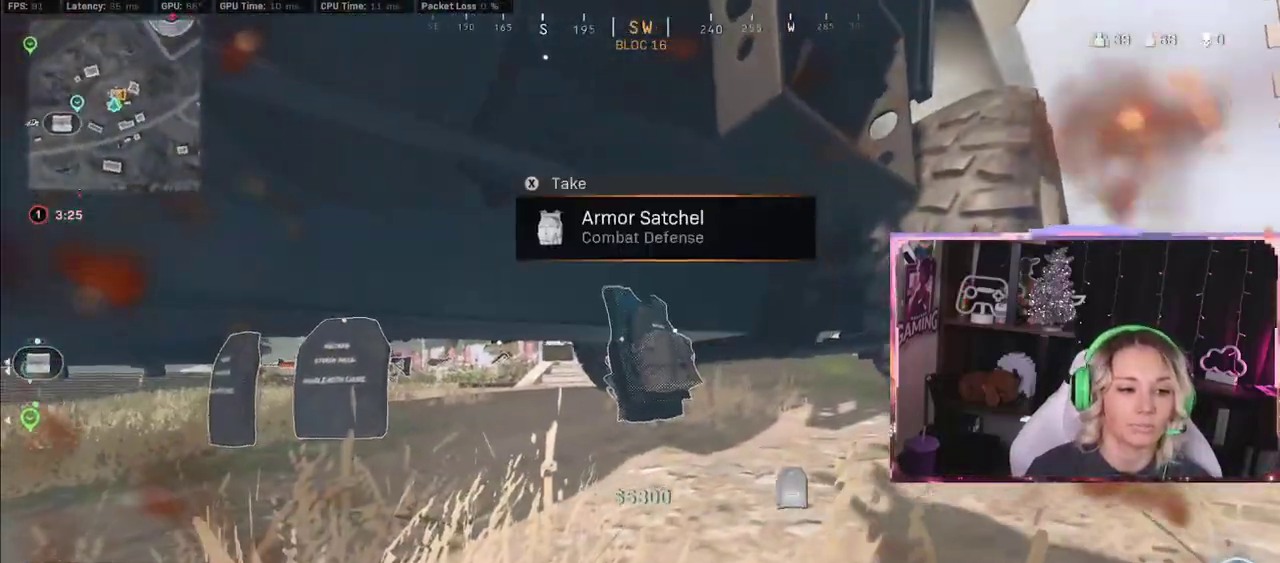
{"buttons": ["Y"], "left_stick": "center", "right_stick": "center", "events": []}
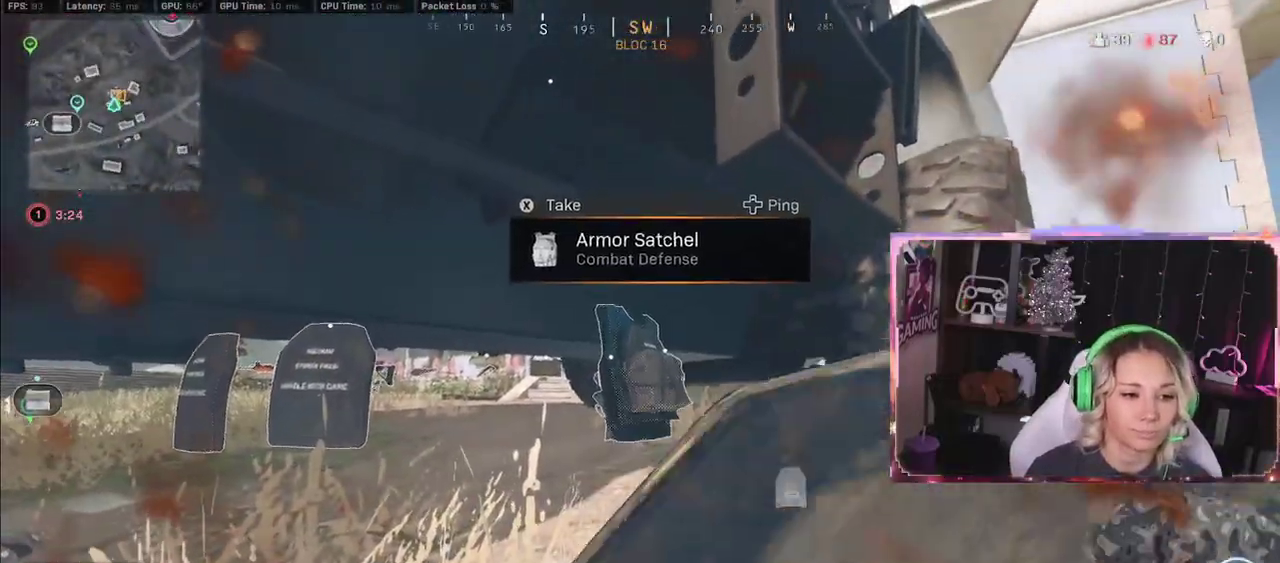
{"buttons": ["Y"], "left_stick": "center", "right_stick": "center", "events": [[50, "X", "down"], [167, "X", "up"]]}
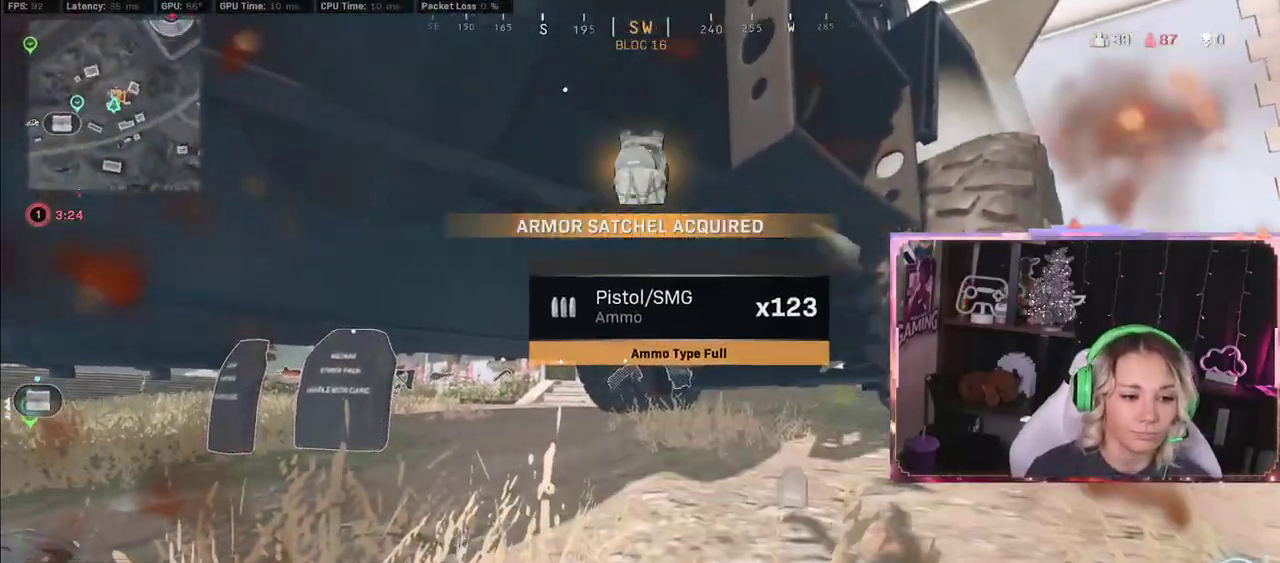
{"buttons": ["Y"], "left_stick": "up-left", "right_stick": "right", "events": [[233, "left_stick", "up-right"], [467, "left_stick", "up-left"], [467, "right_stick", "right"]]}